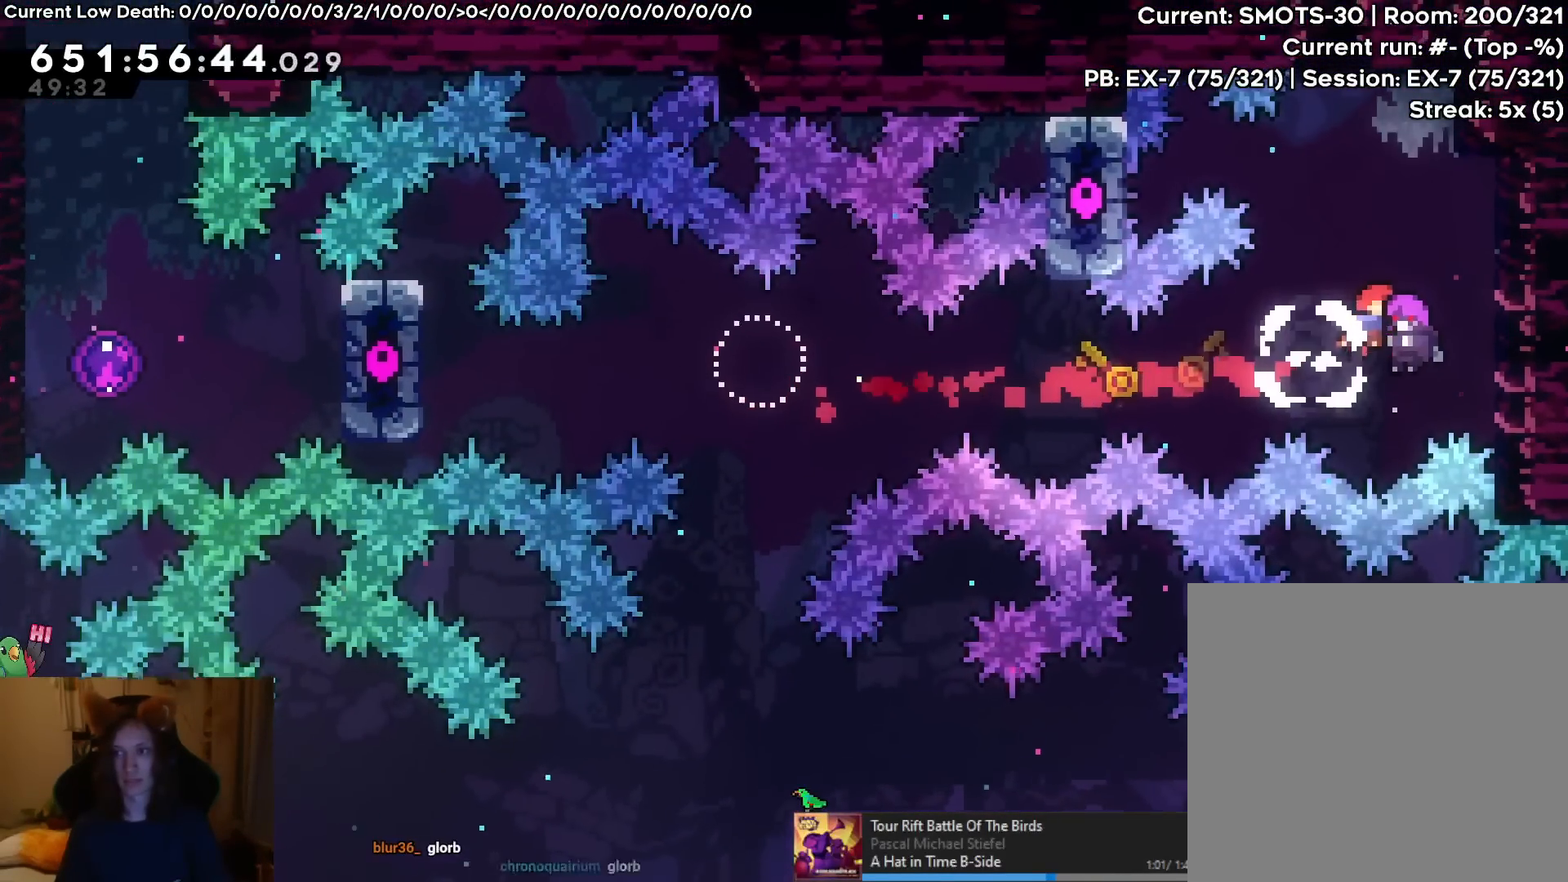
Gameplay with a controller (Nintendo layout); each line is a JSON object with the inputs held at the frame after it. "events" lists button and stick changes between this image and that frame as [ms after this image, input, new state], when the widget could be followed in between. Not read: HOME L1 L3 R1 R3.
{"buttons": [], "left_stick": "center", "right_stick": "center", "events": [[17, "left_stick", "center"]]}
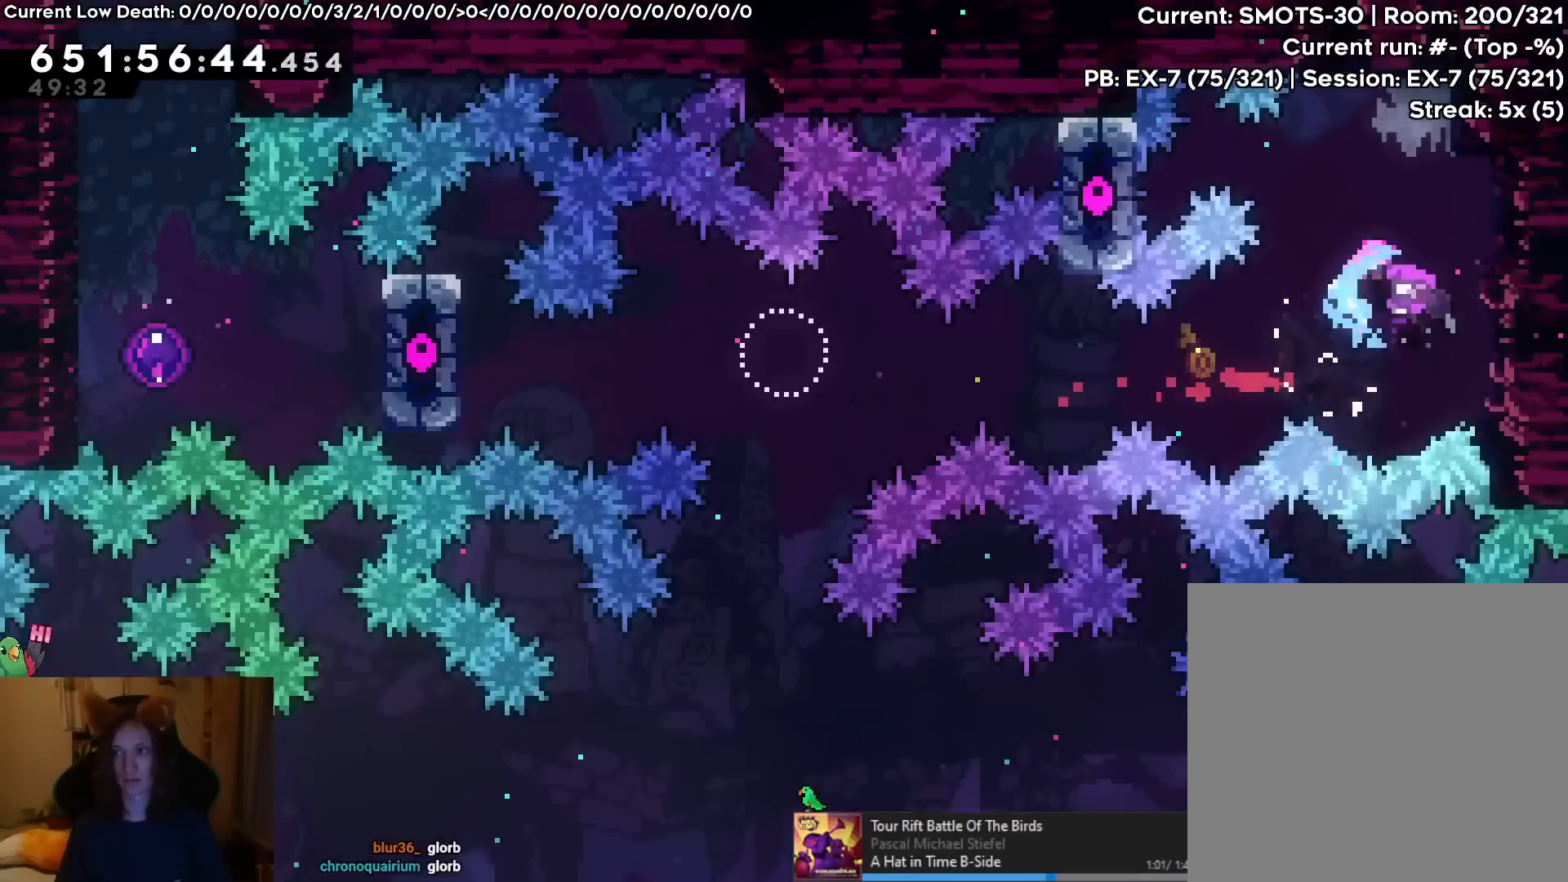
{"buttons": ["R2"], "left_stick": "center", "right_stick": "center", "events": [[300, "R2", "down"], [383, "R2", "up"], [500, "R2", "down"]]}
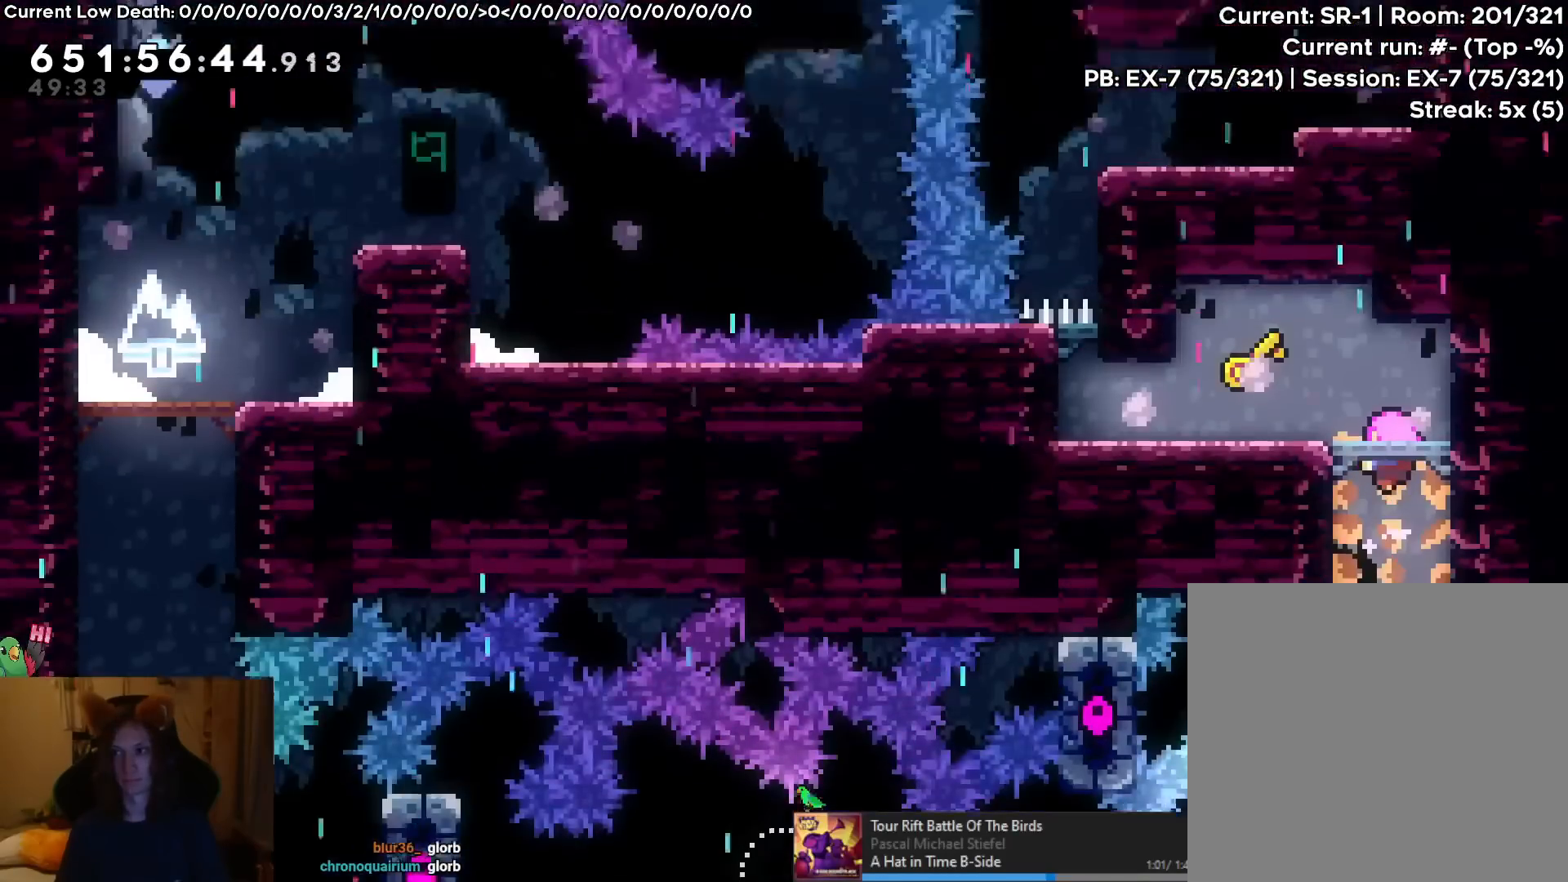
{"buttons": [], "left_stick": "center", "right_stick": "center"}
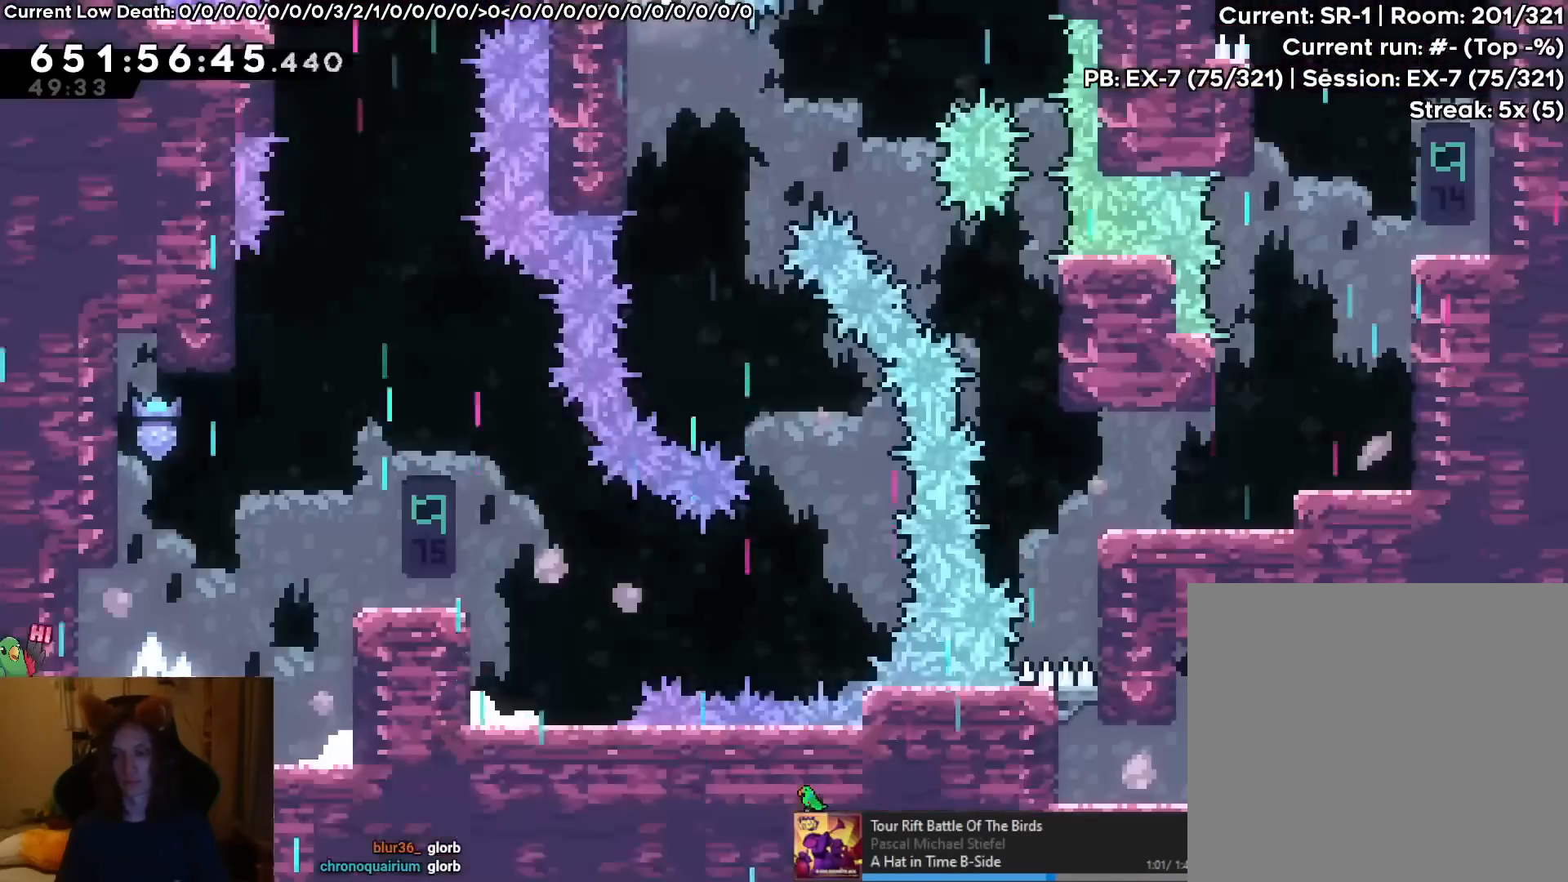
{"buttons": ["L2"], "left_stick": "center", "right_stick": "center", "events": [[33, "L2", "down"]]}
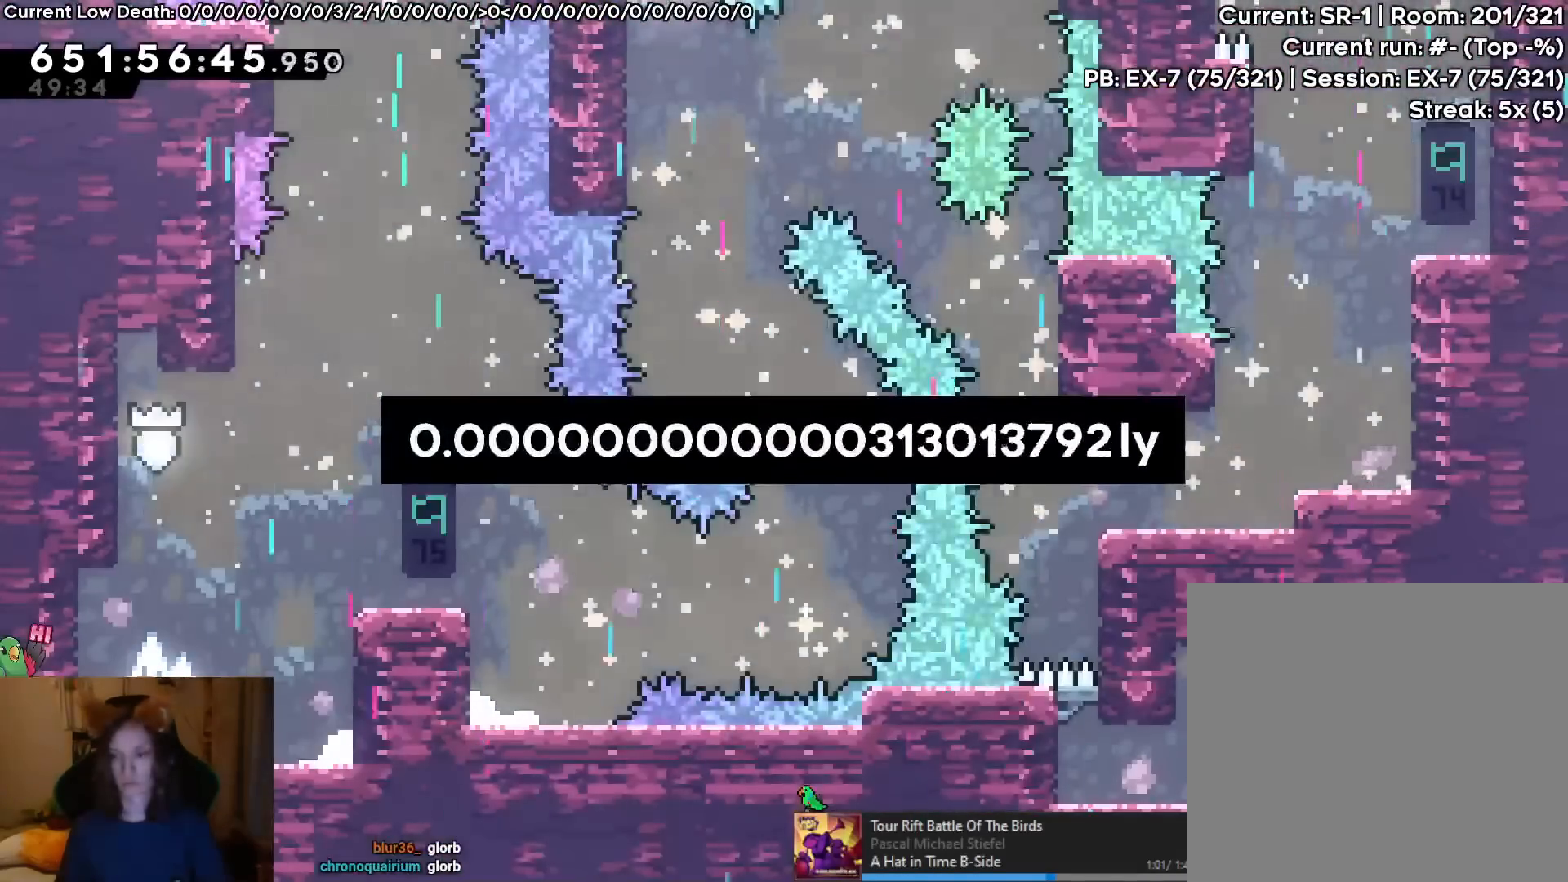
{"buttons": ["L2"], "left_stick": "center", "right_stick": "center", "events": []}
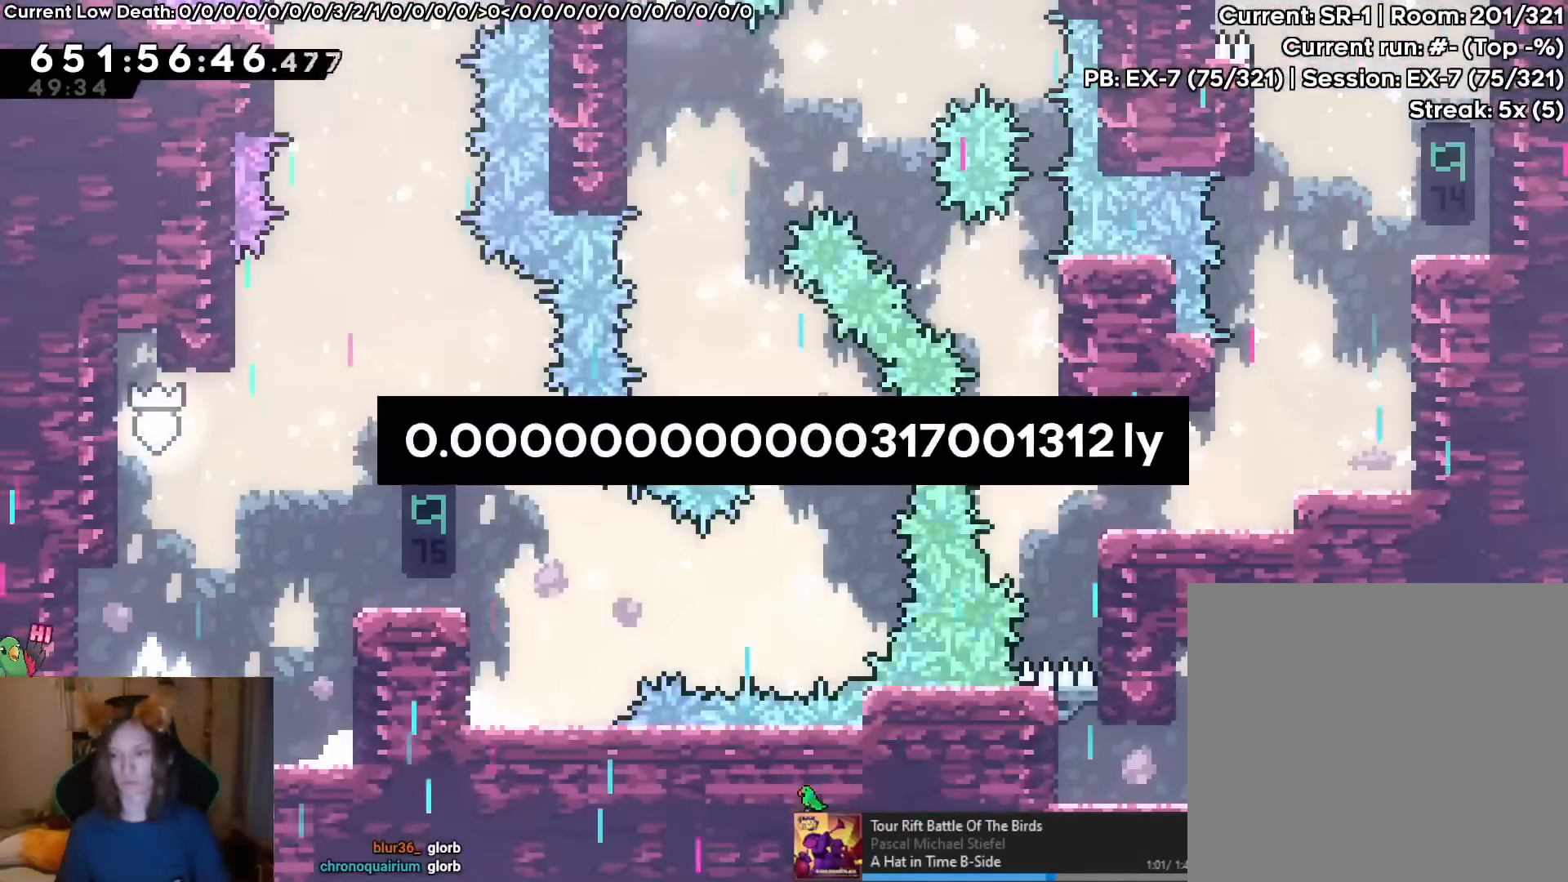
{"buttons": ["L2"], "left_stick": "center", "right_stick": "center", "events": [[233, "left_stick", "left"], [317, "B", "down"], [383, "B", "up"], [417, "left_stick", "center"]]}
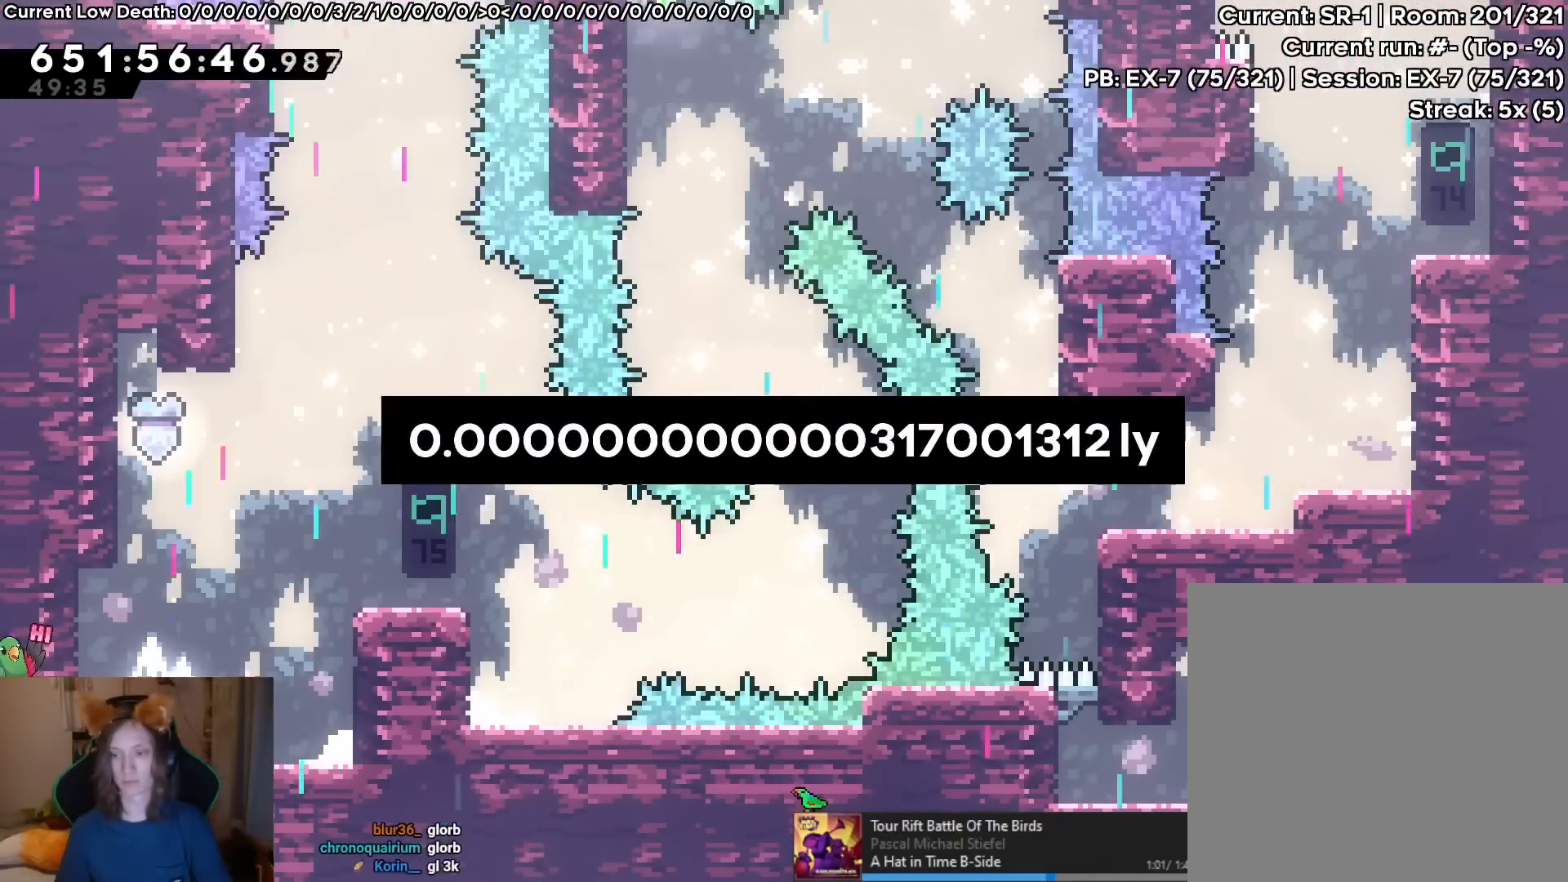
{"buttons": ["L2"], "left_stick": "left", "right_stick": "center", "events": [[134, "left_stick", "left"]]}
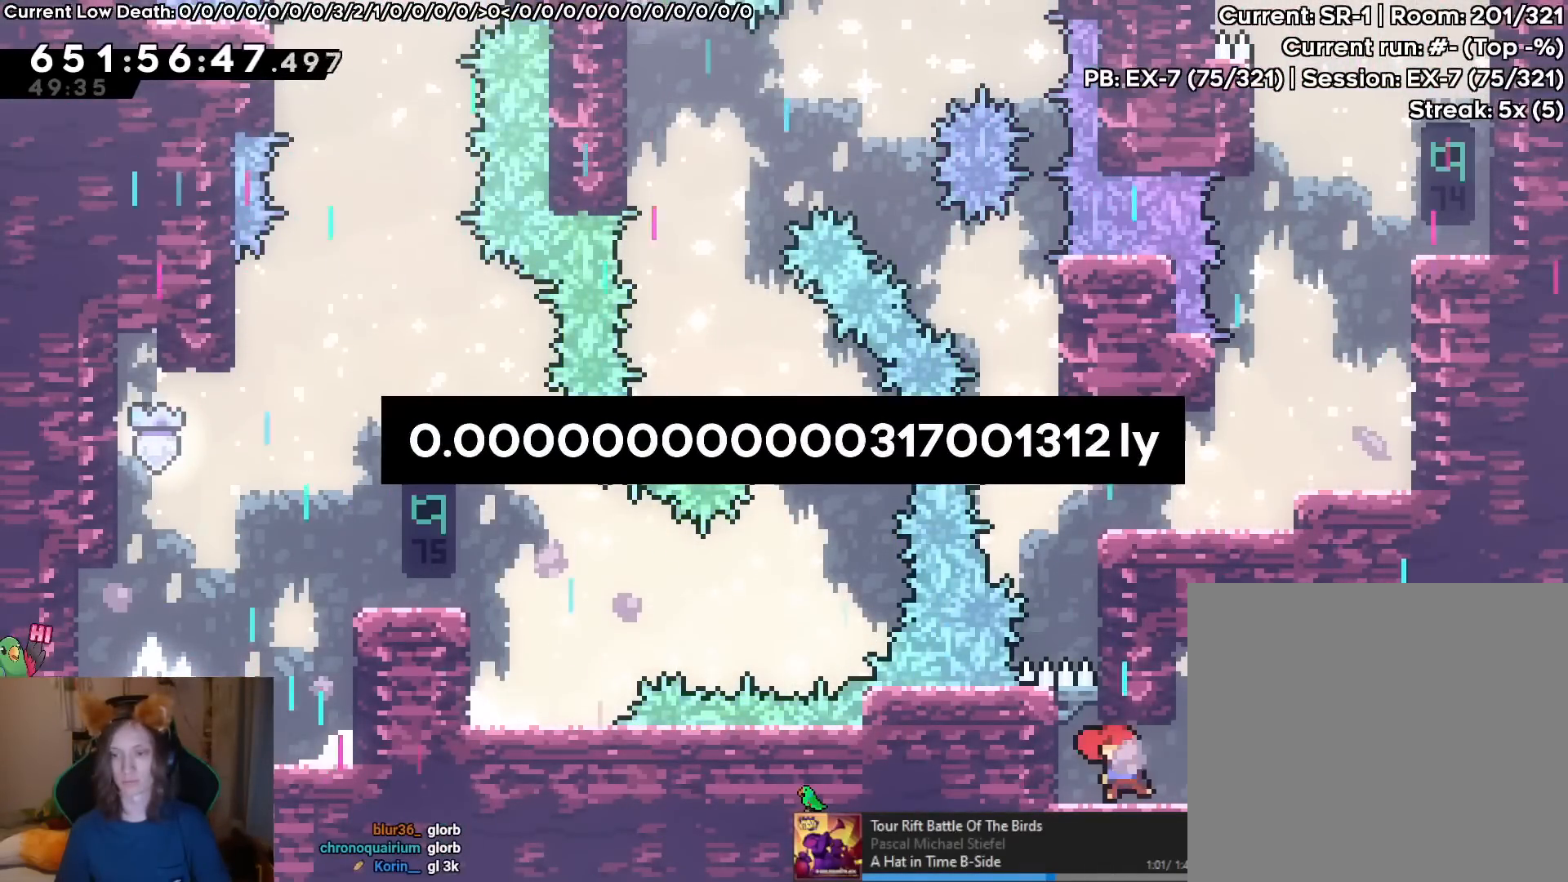
{"buttons": ["B"], "left_stick": "center", "right_stick": "center", "events": [[100, "L2", "up"], [233, "left_stick", "center"], [250, "B", "down"]]}
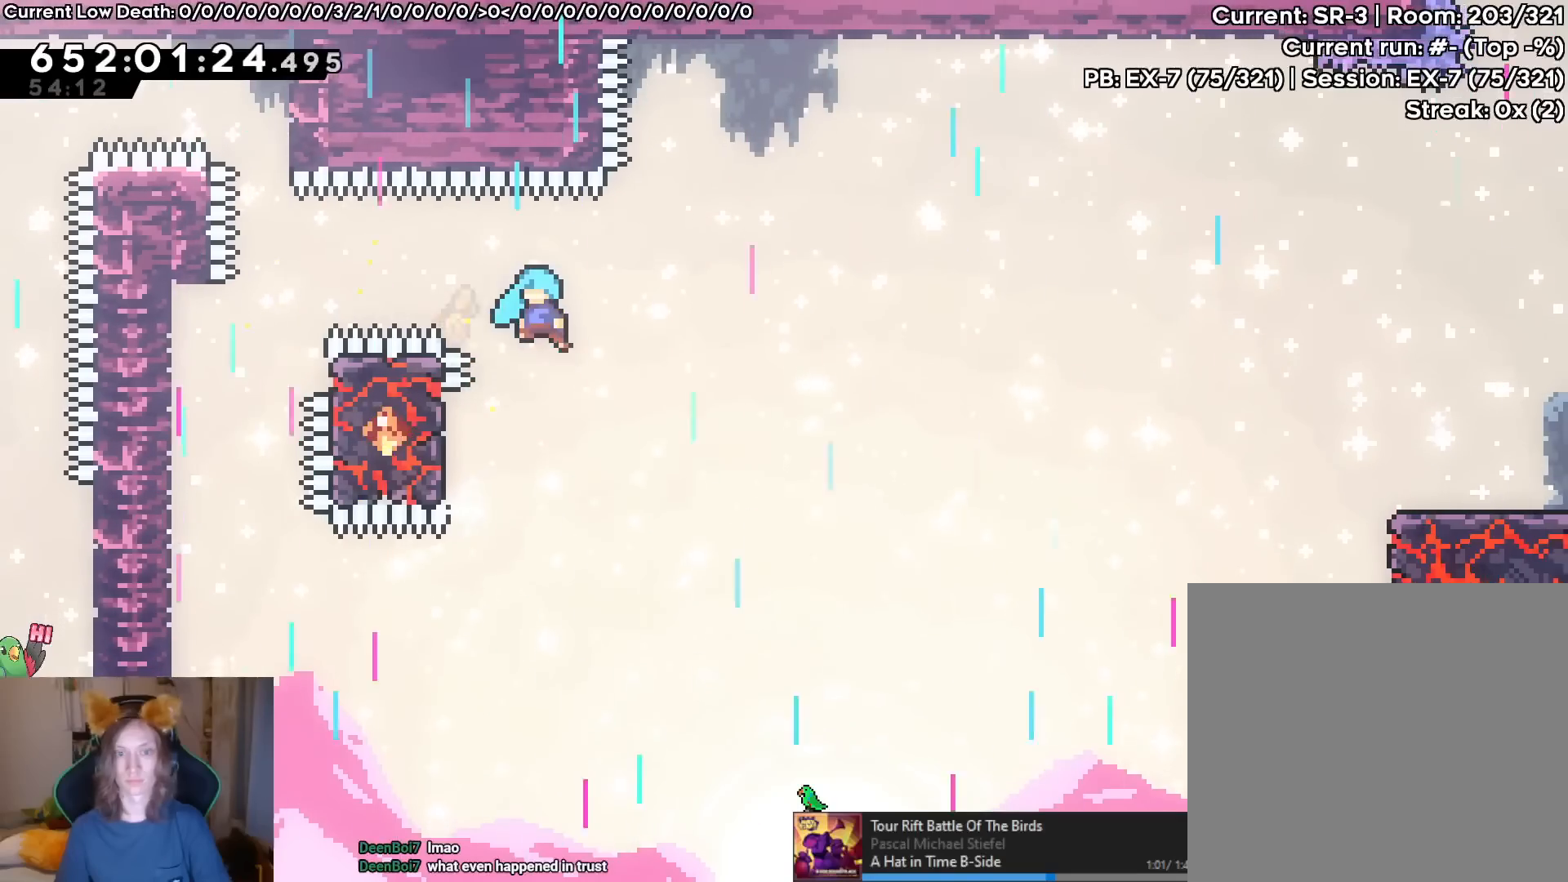
{"buttons": [], "left_stick": "left", "right_stick": "center", "events": [[317, "left_stick", "left"], [434, "B", "up"]]}
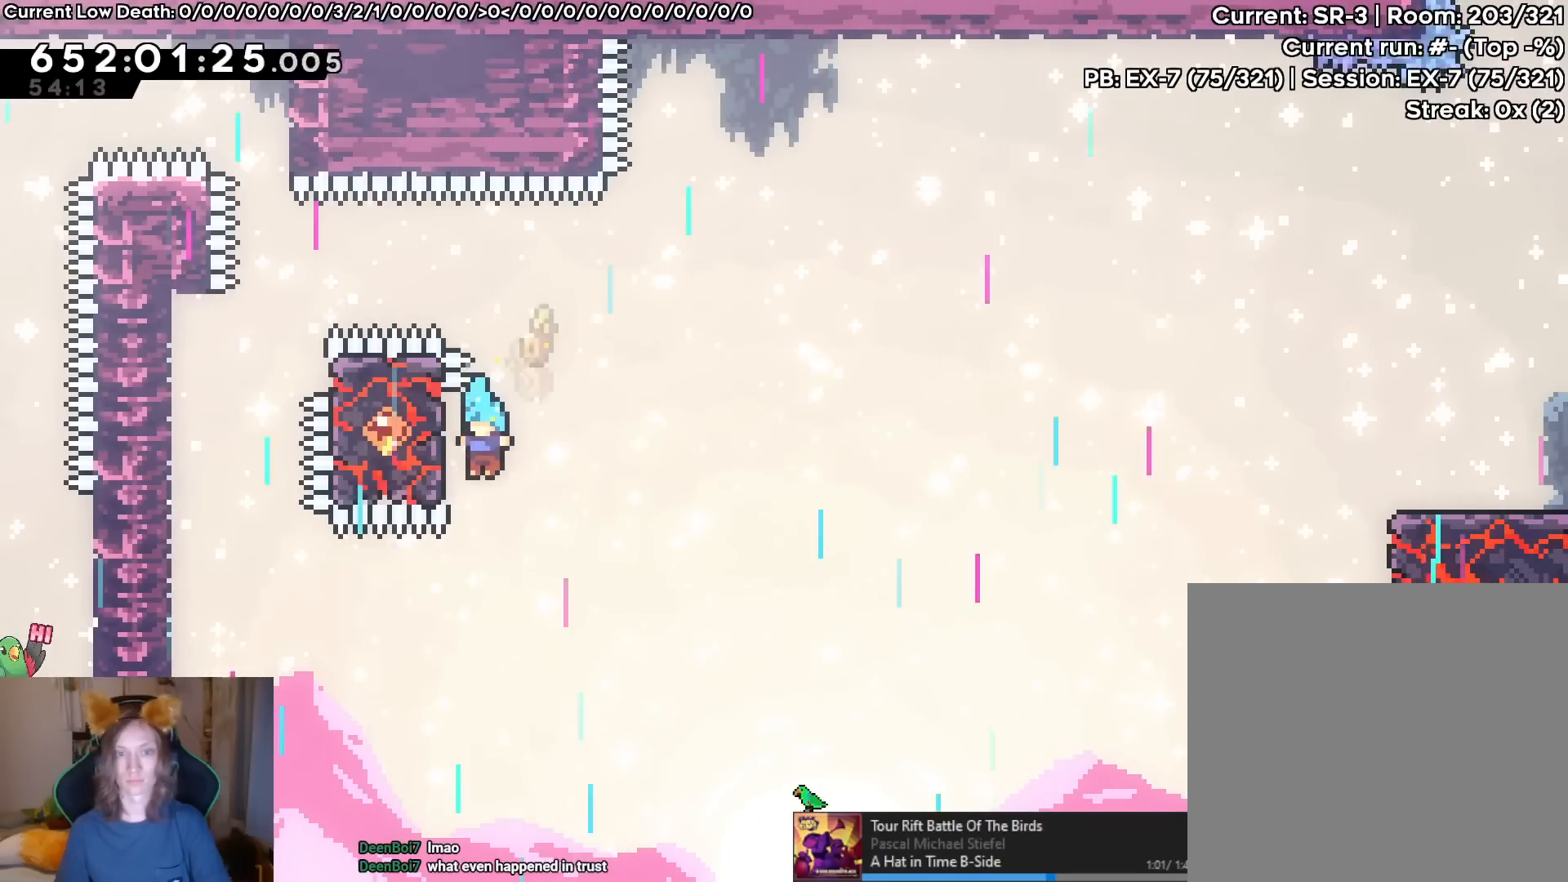
{"buttons": ["B"], "left_stick": "center", "right_stick": "center", "events": [[83, "B", "down"], [83, "left_stick", "center"]]}
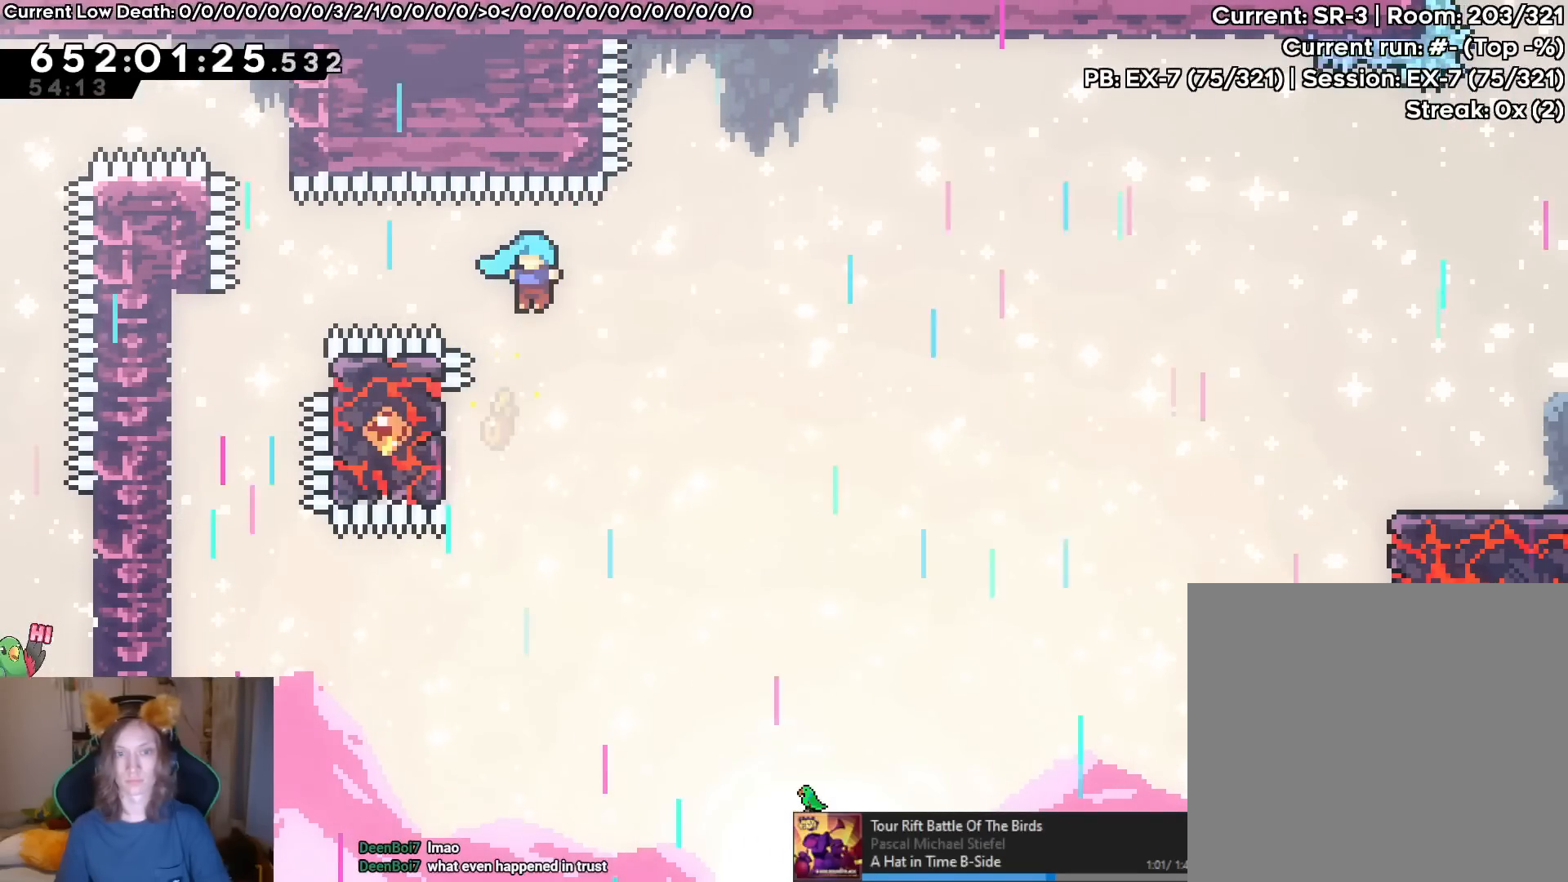
{"buttons": ["B"], "left_stick": "right", "right_stick": "center", "events": [[150, "left_stick", "left"], [501, "left_stick", "right"]]}